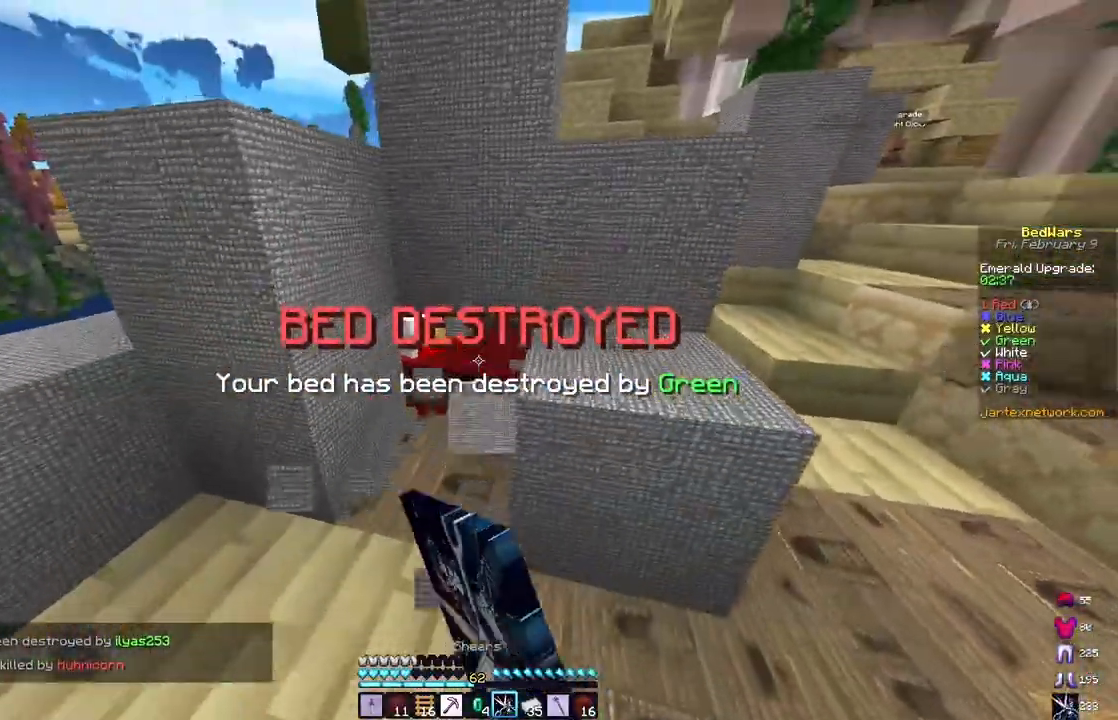
Gameplay with keyboard and mouse; each line is a JSON object with the keys and mouse buttons held at the frame after it. "events" lists presses ("down") and releases ("up") of "a", "d", "s", "space", "w", "mouse_left" and "mouse_right" between this image and that frame as [ms after this image, input, new state], when the widget could be followed in between. "mouse_left", "mouse_right" = the "left", "right" buttons of the "mouse" list. No other keys are recorded. Fast repeated clicks can show as one long hold. Mouse movement is not recorded.
{"keys": ["d"], "mouse": ["left"], "events": [[300, "s", "down"], [400, "d", "down"], [467, "s", "up"]]}
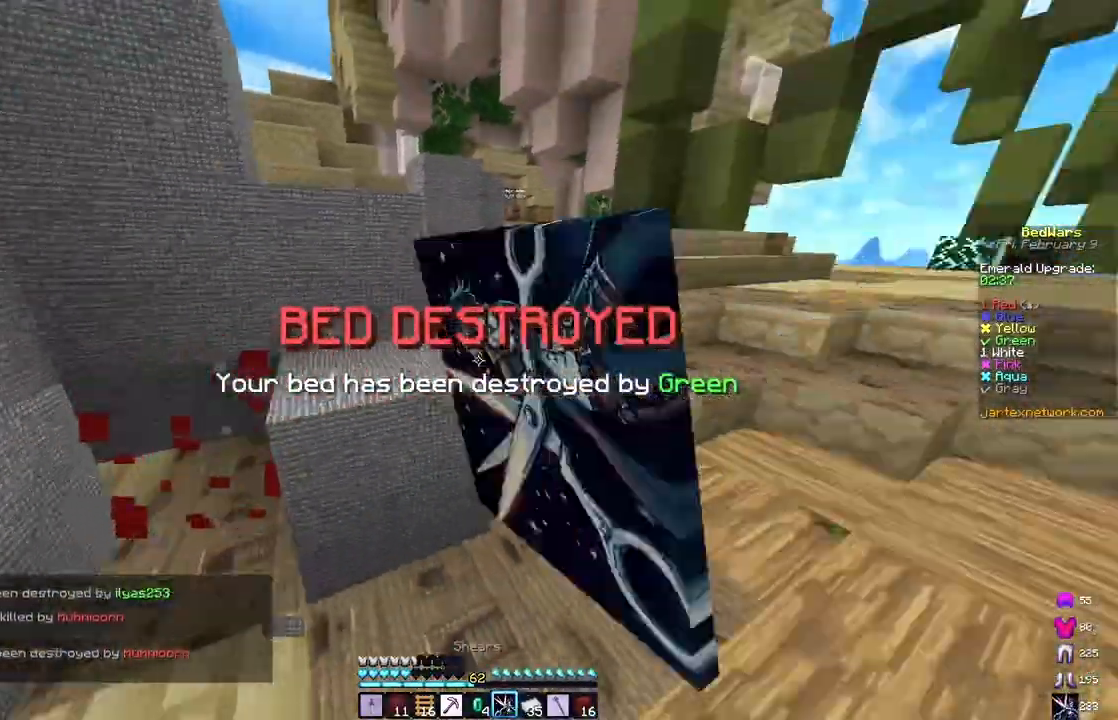
{"keys": ["w"], "mouse": [], "events": [[17, "w", "down"], [33, "mouse_left", "up"], [133, "d", "up"], [300, "d", "down"], [433, "d", "up"]]}
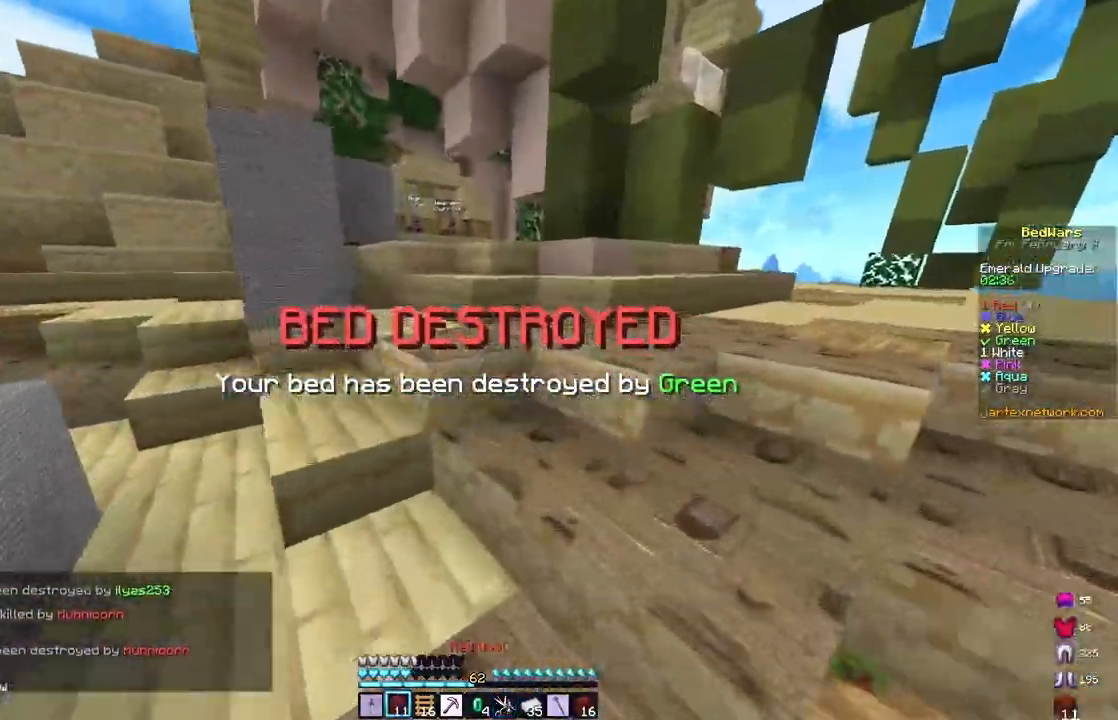
{"keys": ["a", "w"], "mouse": [], "events": [[17, "d", "down"], [100, "a", "down"], [200, "d", "up"]]}
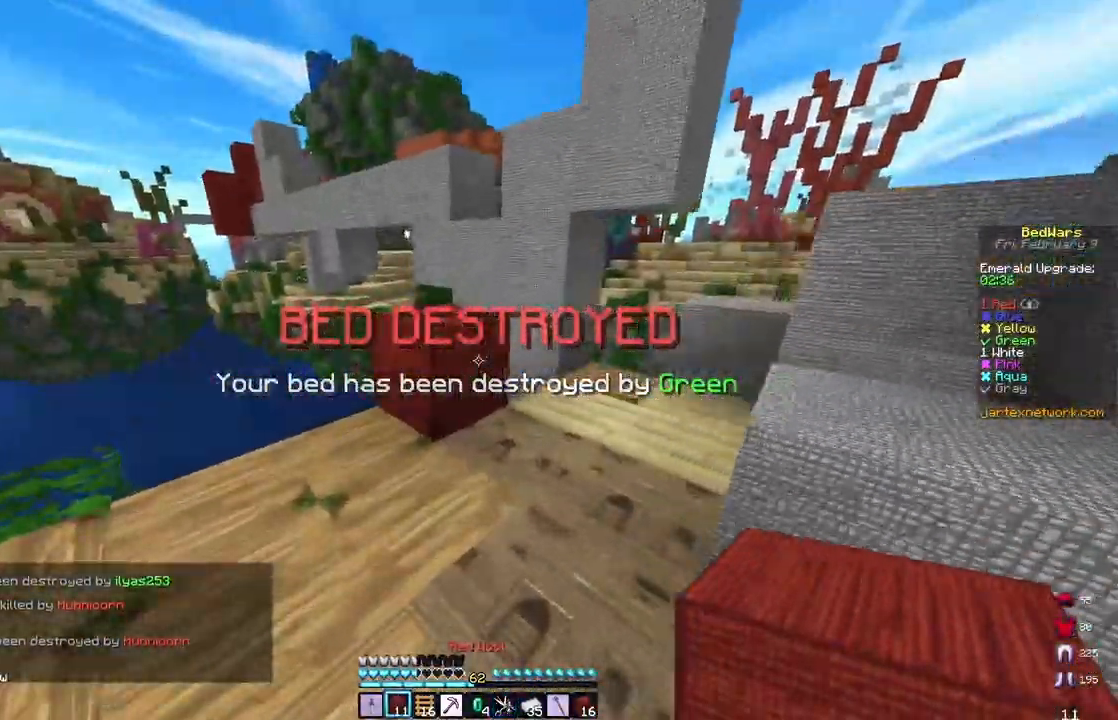
{"keys": ["w"], "mouse": [], "events": [[117, "a", "up"], [133, "space", "down"], [383, "space", "up"]]}
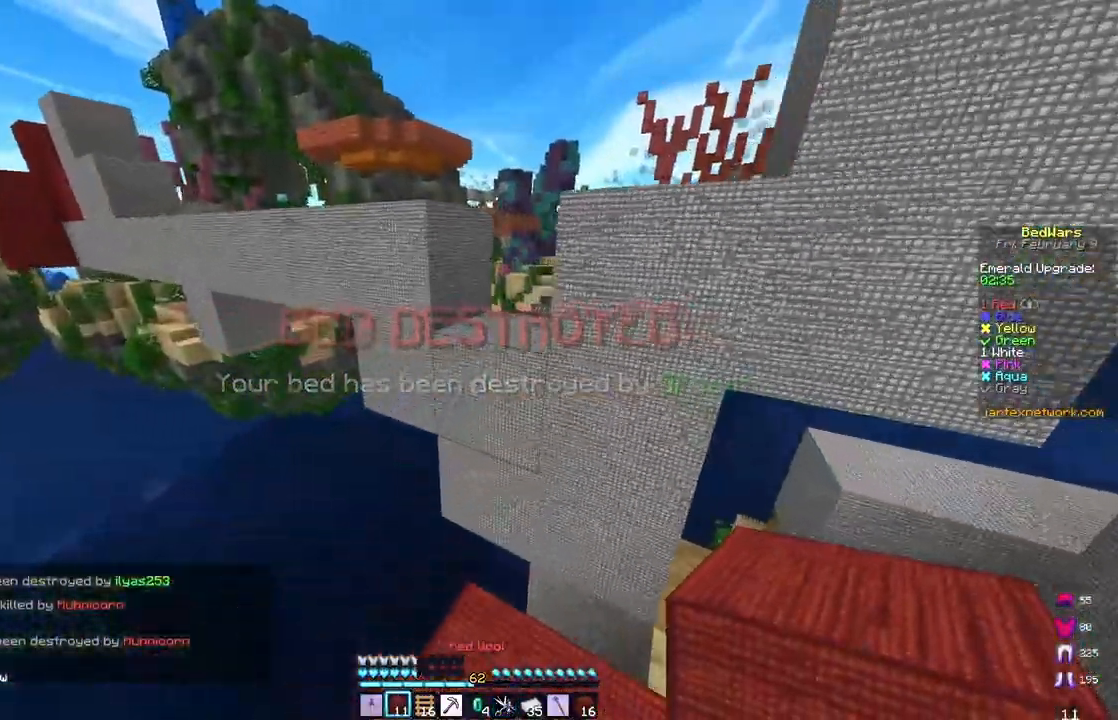
{"keys": ["a", "space", "w"], "mouse": [], "events": [[67, "space", "down"], [183, "d", "down"], [317, "w", "up"], [350, "space", "up"], [367, "a", "down"], [417, "d", "up"], [450, "space", "down"], [467, "w", "down"]]}
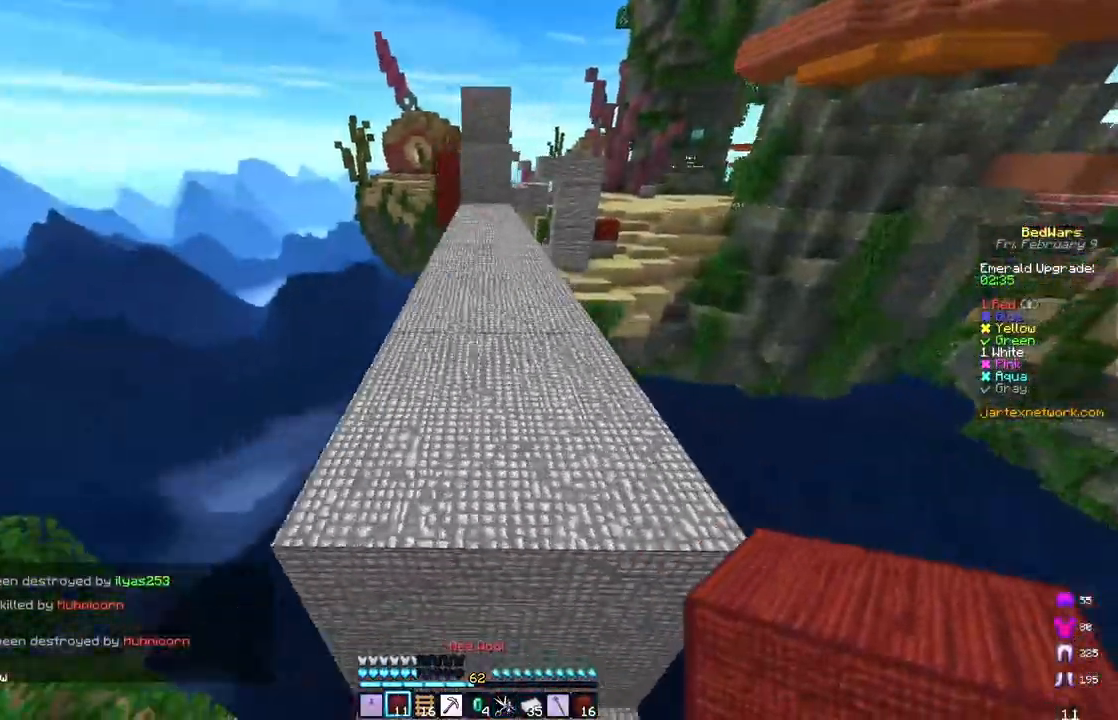
{"keys": ["a", "space", "w"], "mouse": [], "events": [[200, "space", "up"], [233, "a", "up"], [400, "space", "down"], [500, "a", "down"]]}
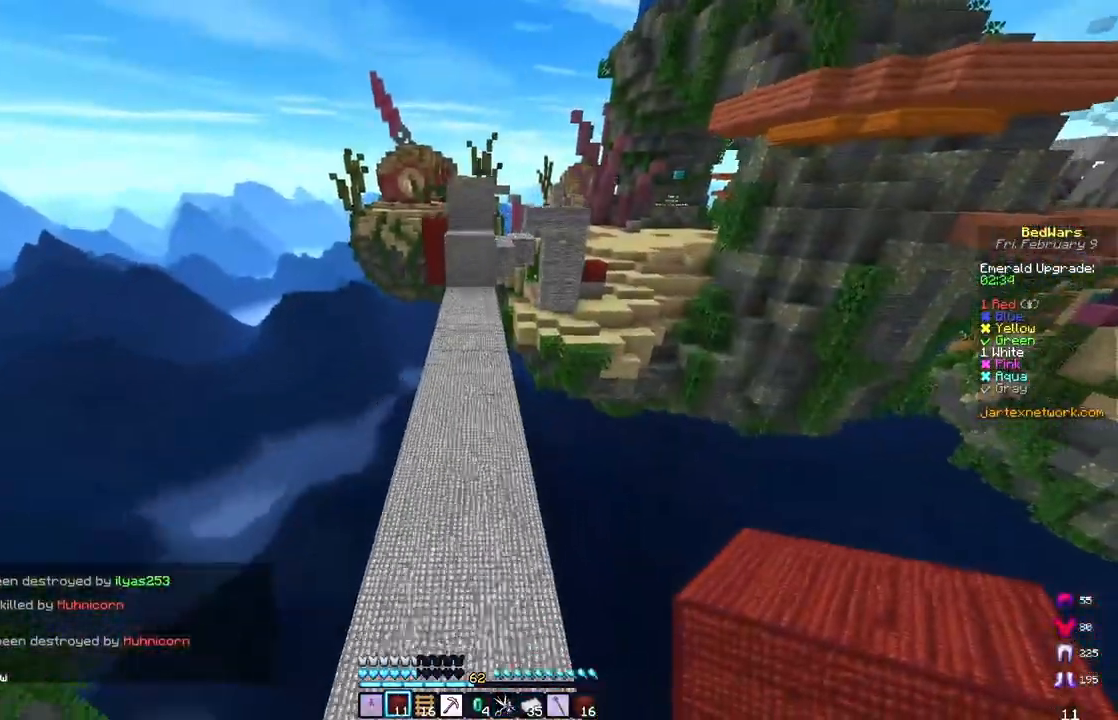
{"keys": ["w"], "mouse": ["right"], "events": [[183, "a", "up"], [200, "d", "down"], [233, "space", "up"], [367, "d", "up"], [500, "mouse_right", "down"]]}
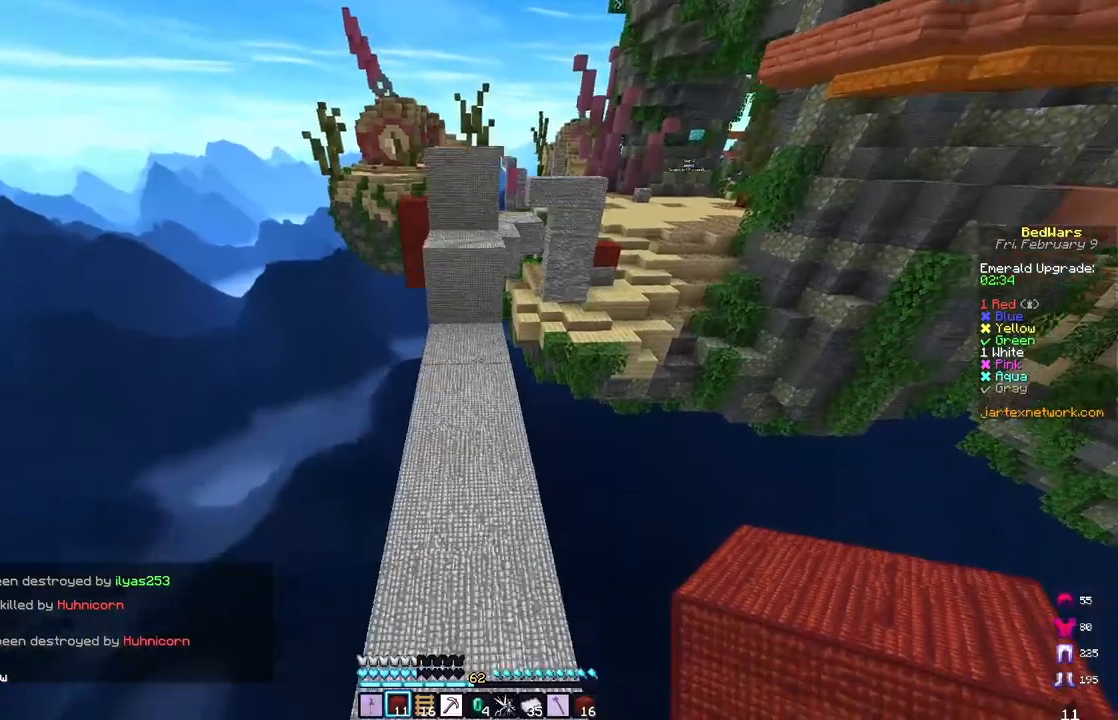
{"keys": ["space", "w"], "mouse": [], "events": [[83, "space", "down"], [133, "a", "down"], [150, "mouse_right", "up"], [300, "space", "up"], [317, "d", "down"], [333, "a", "up"], [433, "d", "up"], [433, "space", "down"]]}
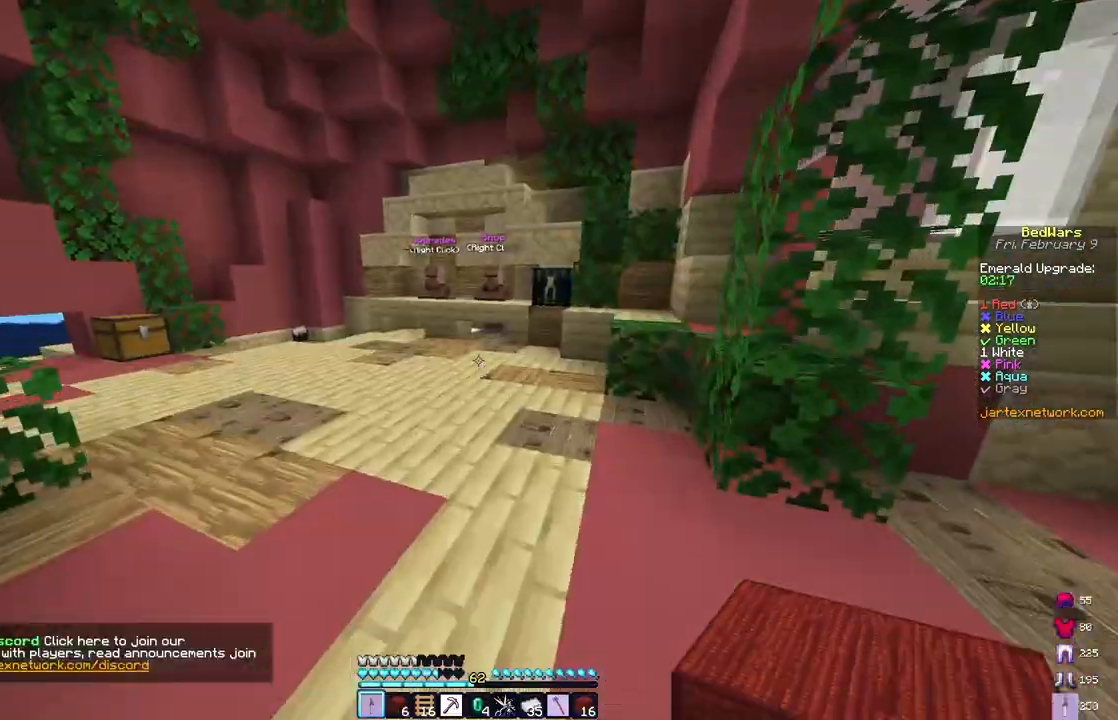
{"keys": ["space", "w"], "mouse": [], "events": [[150, "a", "down"], [400, "a", "up"]]}
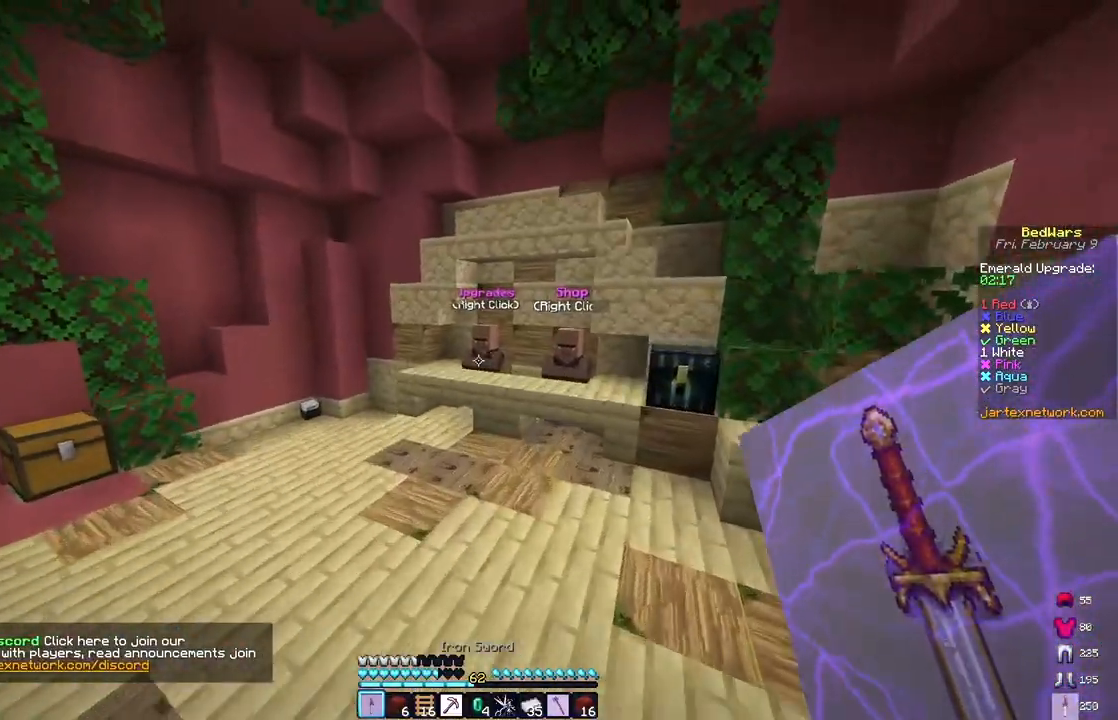
{"keys": ["w"], "mouse": [], "events": [[83, "space", "up"]]}
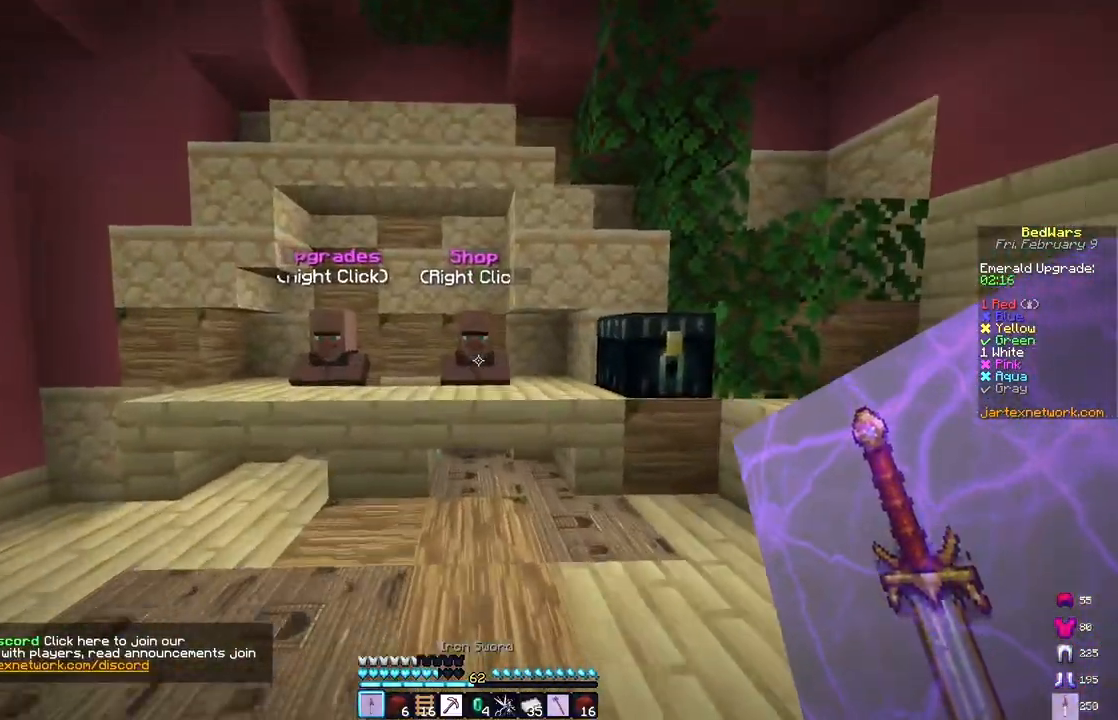
{"keys": [], "mouse": [], "events": [[300, "mouse_right", "down"], [450, "mouse_right", "up"], [450, "w", "up"]]}
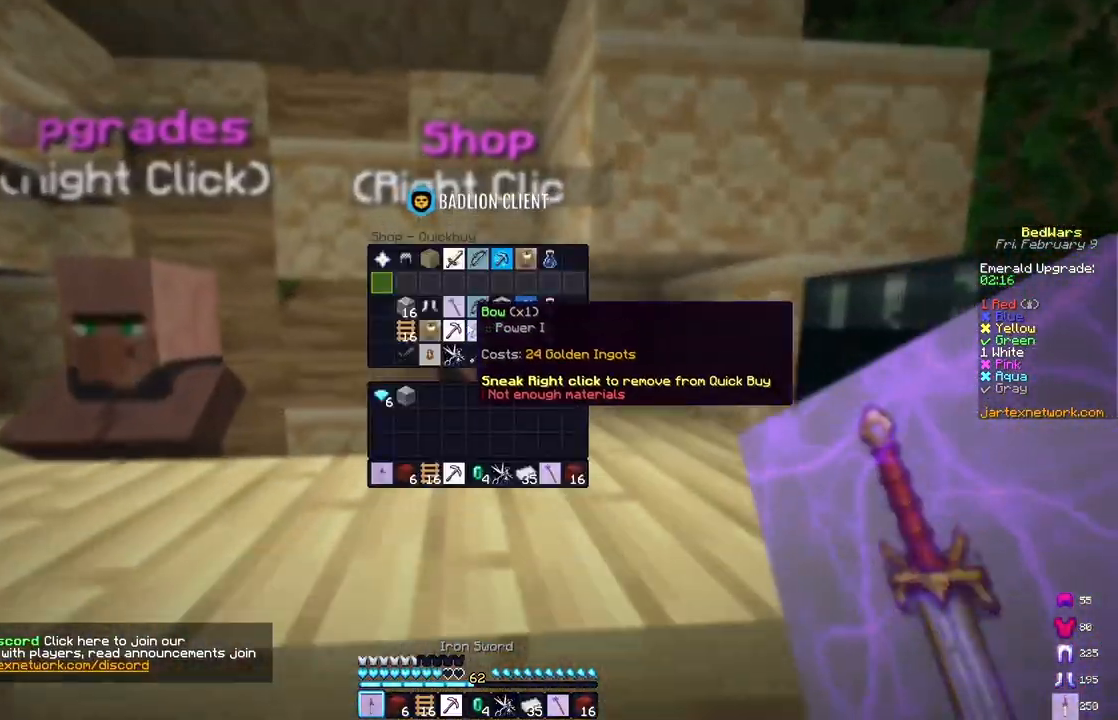
{"keys": [], "mouse": [], "events": []}
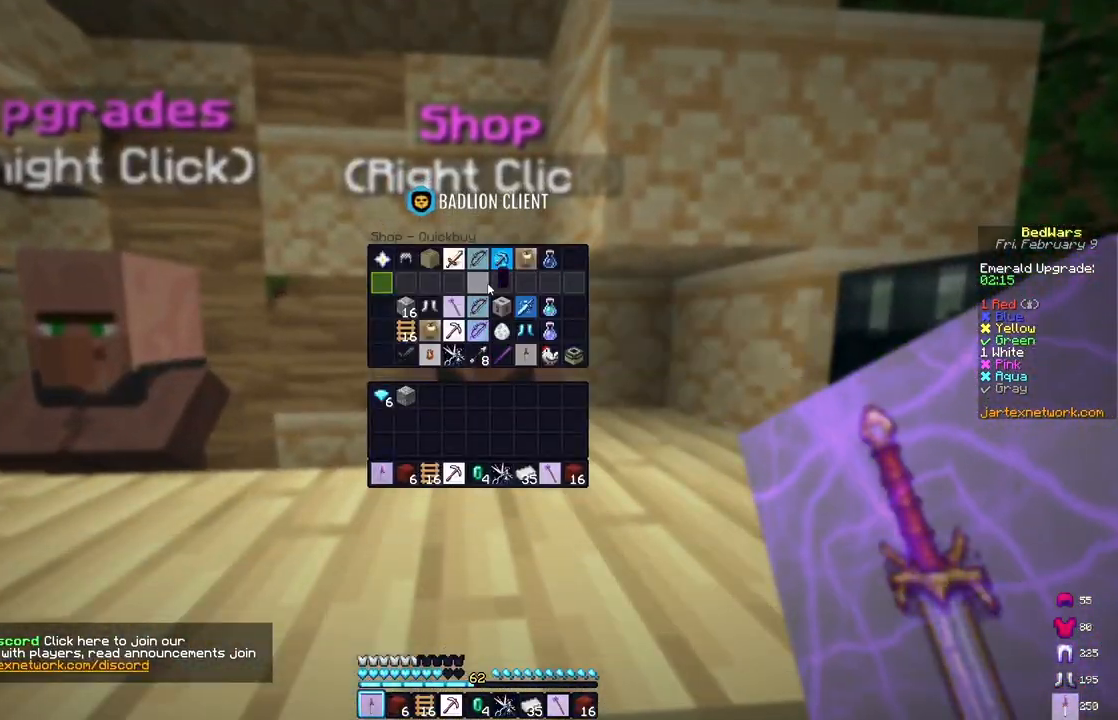
{"keys": [], "mouse": [], "events": []}
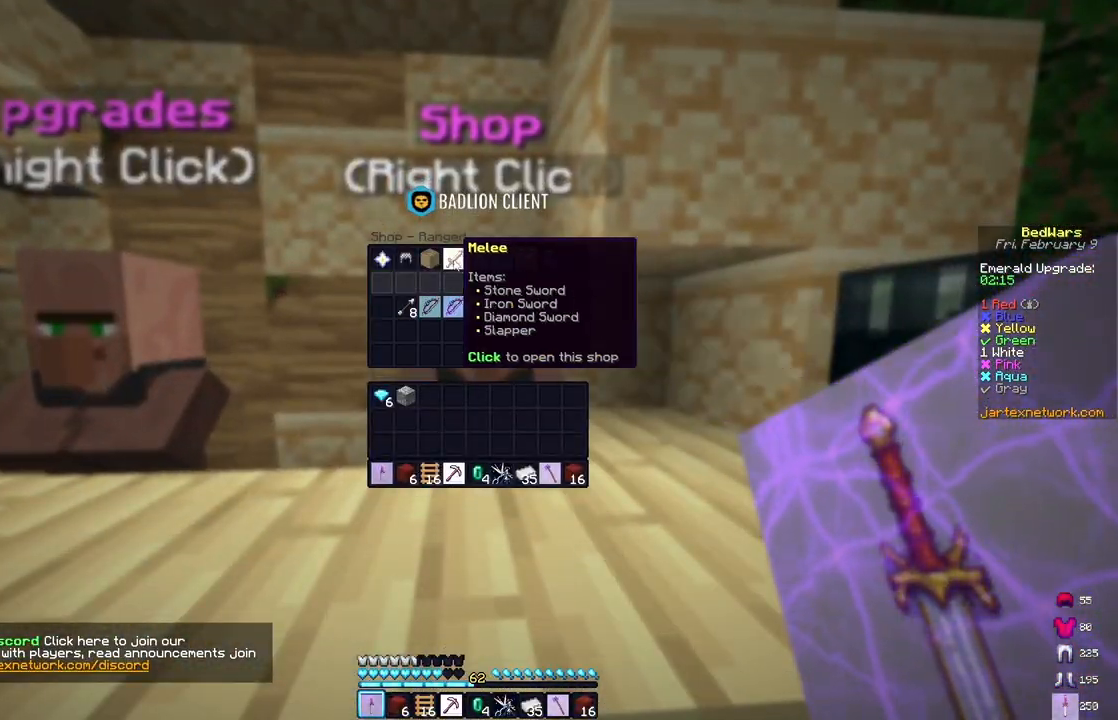
{"keys": [], "mouse": [], "events": []}
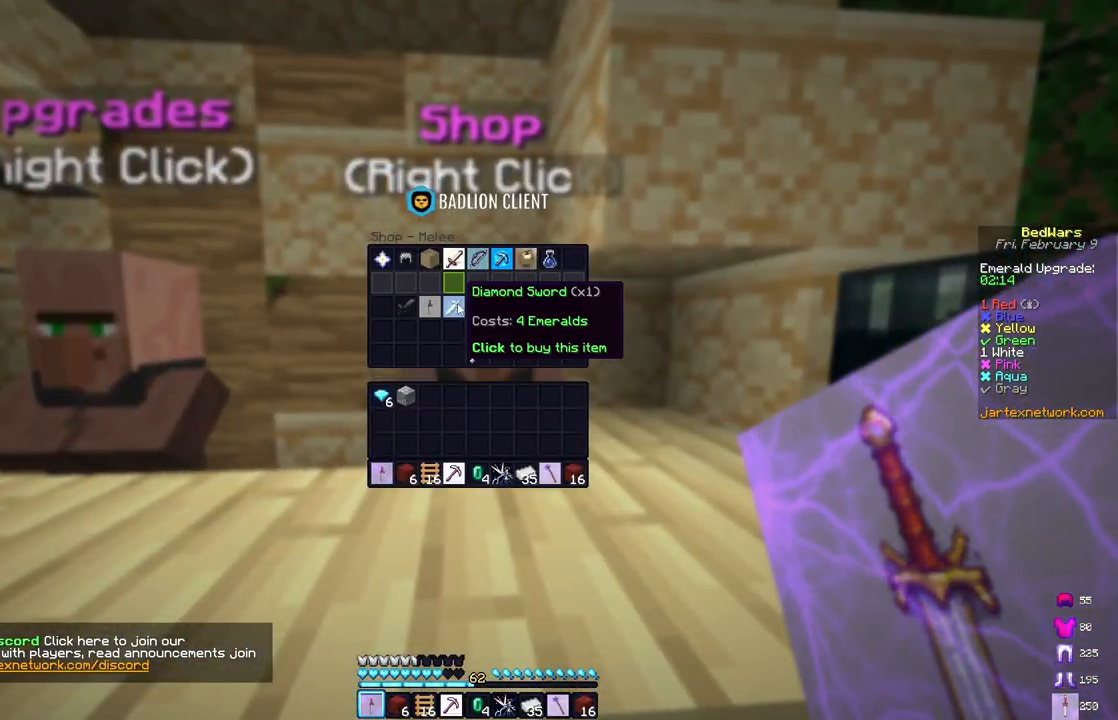
{"keys": ["w"], "mouse": [], "events": [[400, "w", "down"]]}
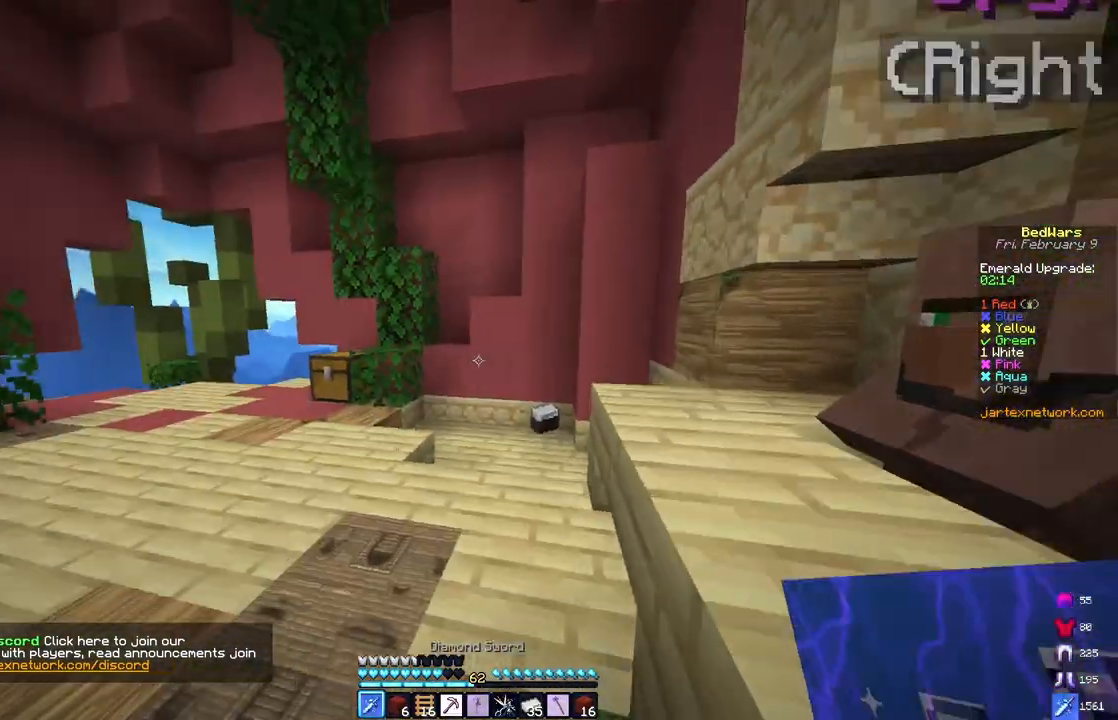
{"keys": ["d", "w"], "mouse": [], "events": [[33, "a", "down"], [133, "space", "down"], [383, "a", "up"], [433, "d", "down"], [467, "space", "up"]]}
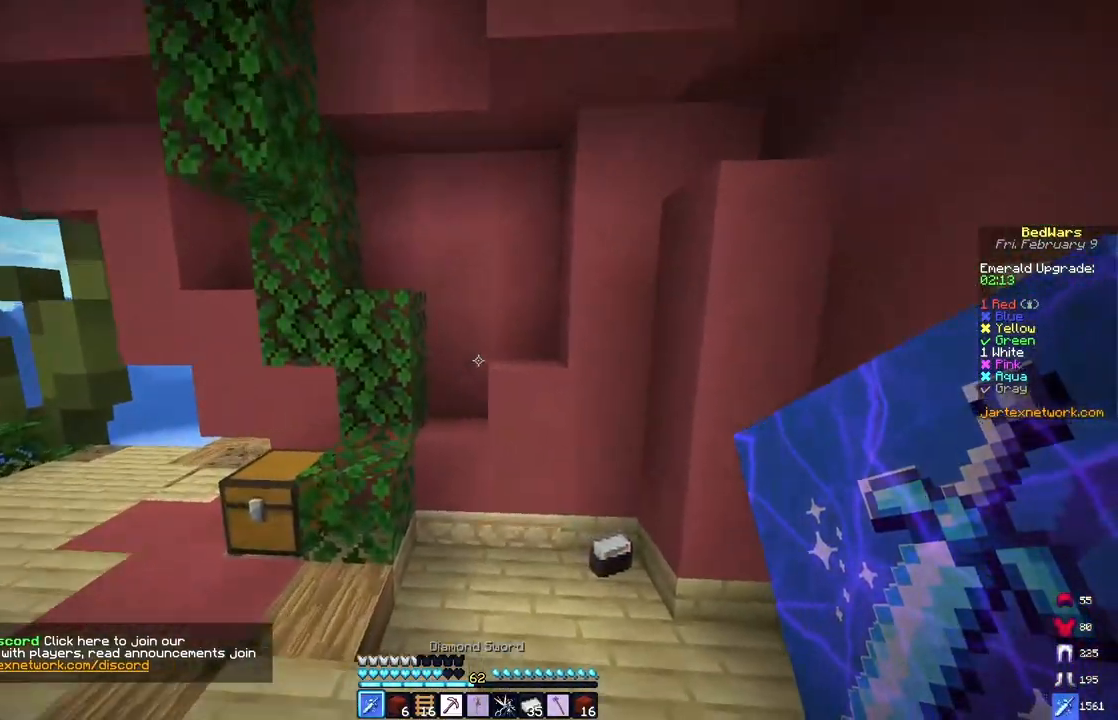
{"keys": ["a", "w"], "mouse": [], "events": [[200, "d", "up"], [333, "a", "down"]]}
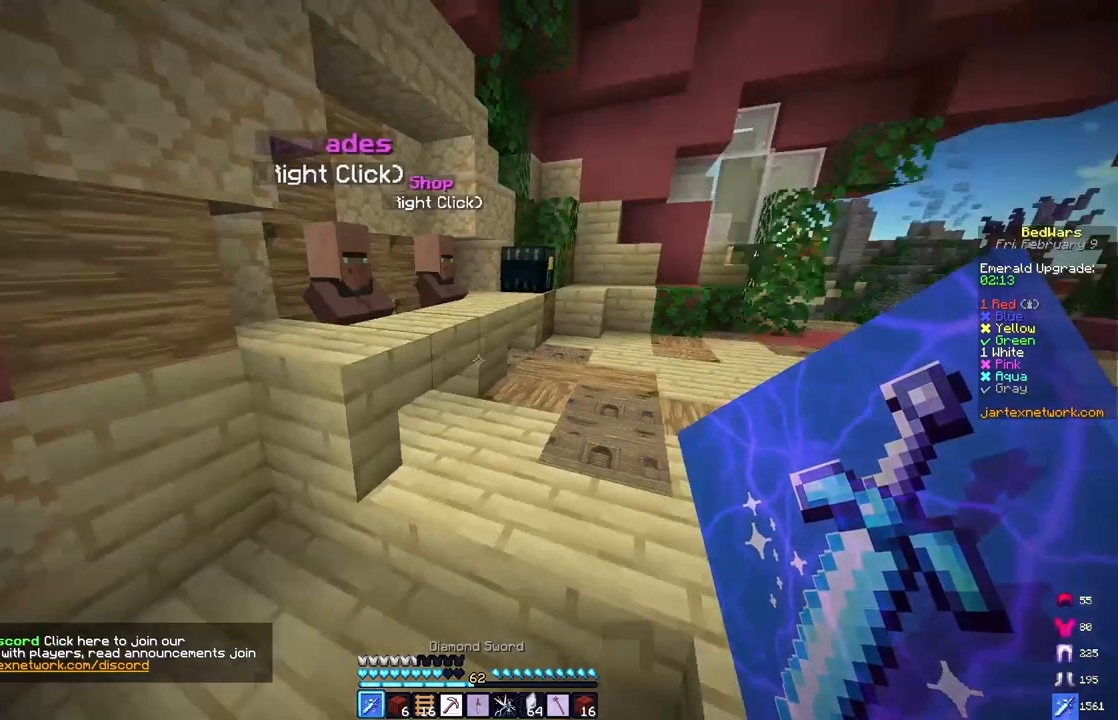
{"keys": ["w"], "mouse": [], "events": [[17, "w", "up"], [67, "a", "up"], [367, "w", "down"]]}
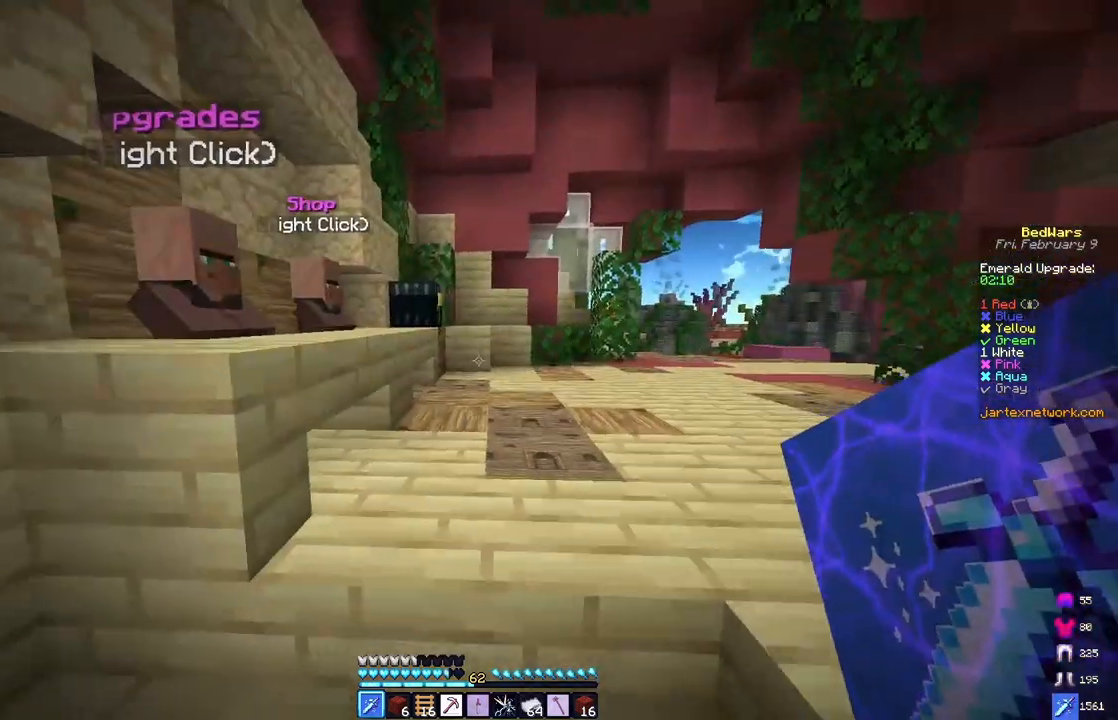
{"keys": ["d", "w"], "mouse": [], "events": [[50, "space", "down"], [400, "d", "down"], [450, "space", "up"]]}
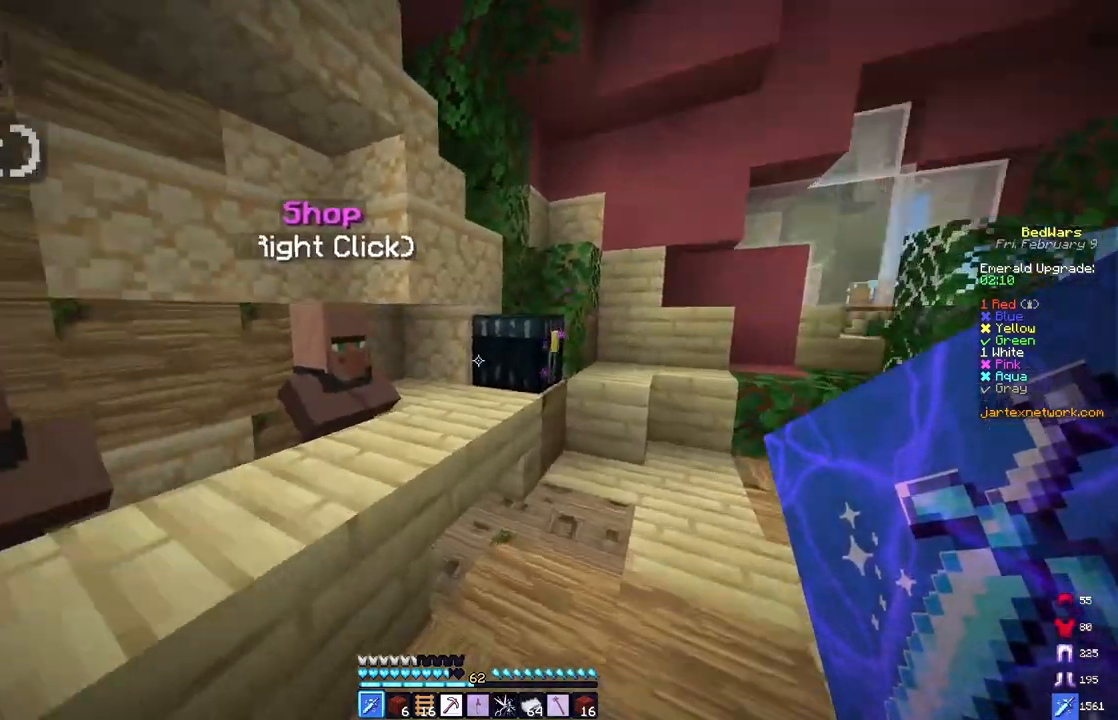
{"keys": [], "mouse": [], "events": [[167, "a", "down"], [250, "d", "up"], [250, "w", "up"], [283, "mouse_right", "down"], [400, "a", "up"], [433, "mouse_right", "up"]]}
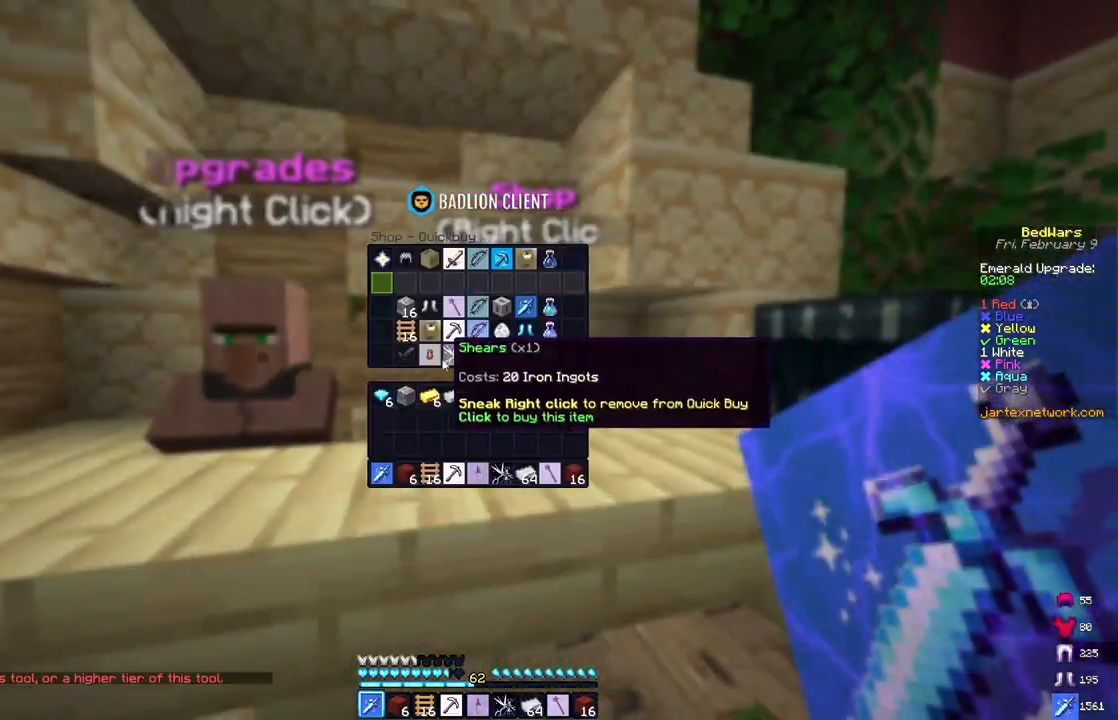
{"keys": [], "mouse": [], "events": []}
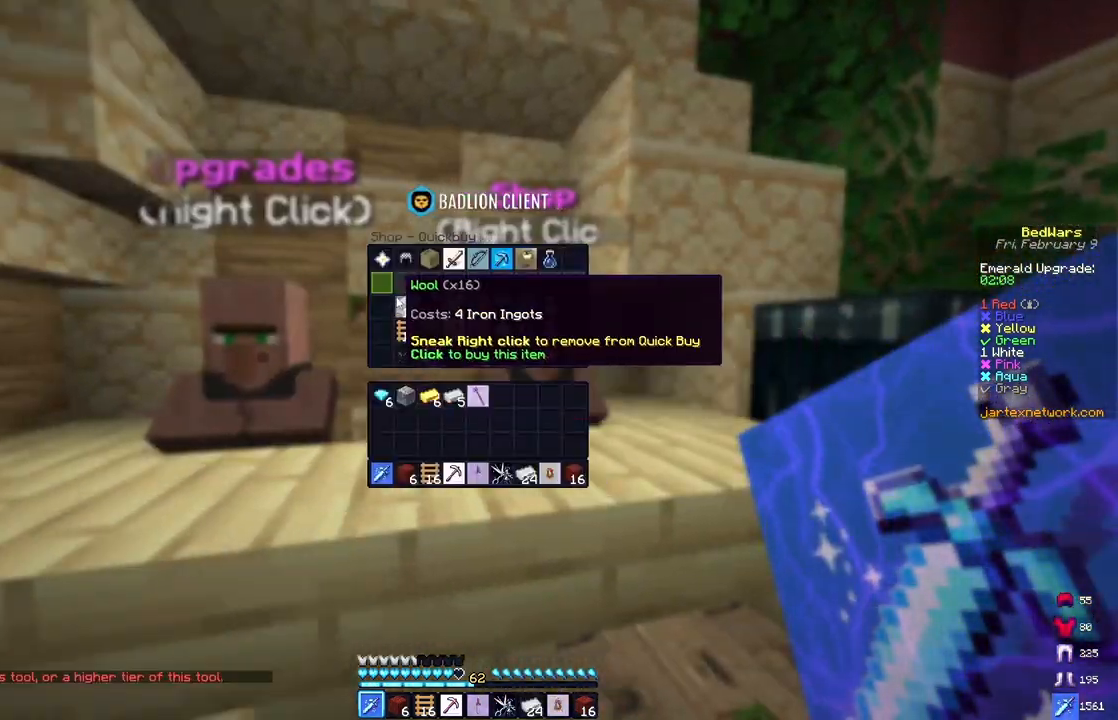
{"keys": [], "mouse": [], "events": []}
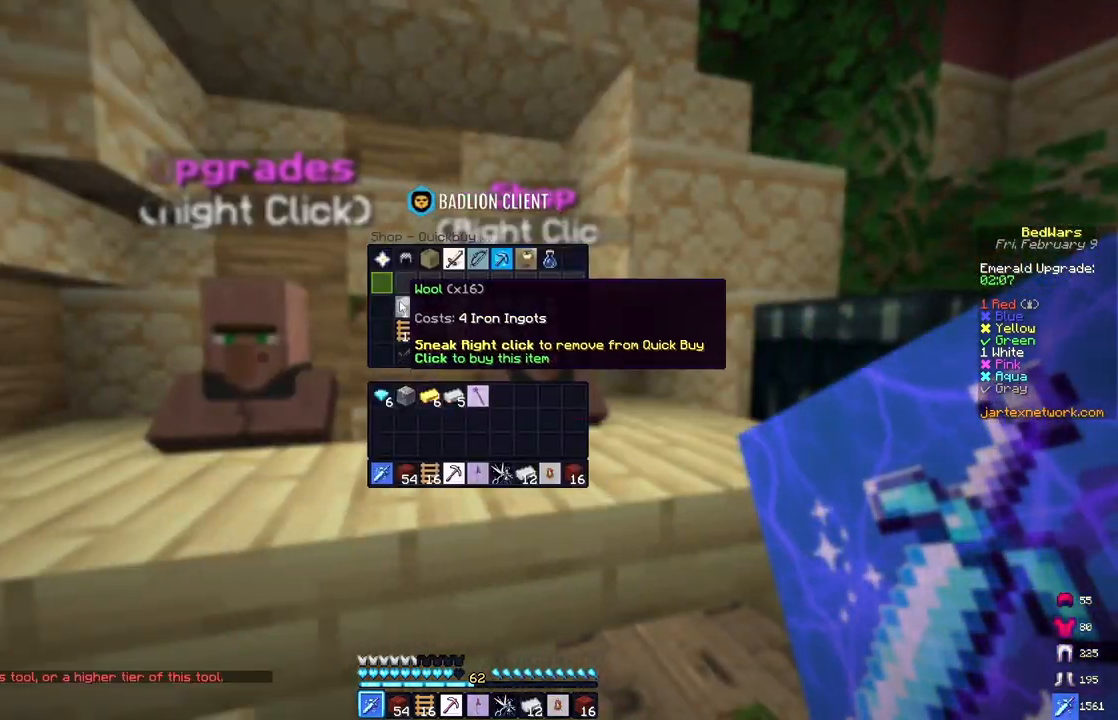
{"keys": [], "mouse": [], "events": []}
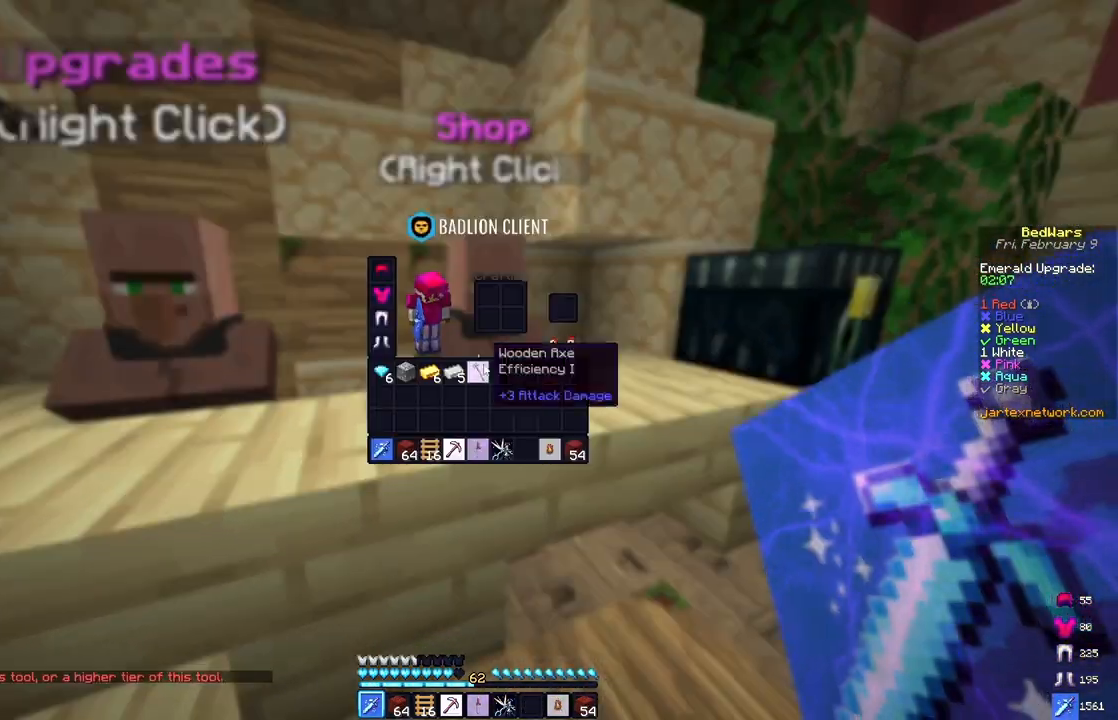
{"keys": [], "mouse": [], "events": []}
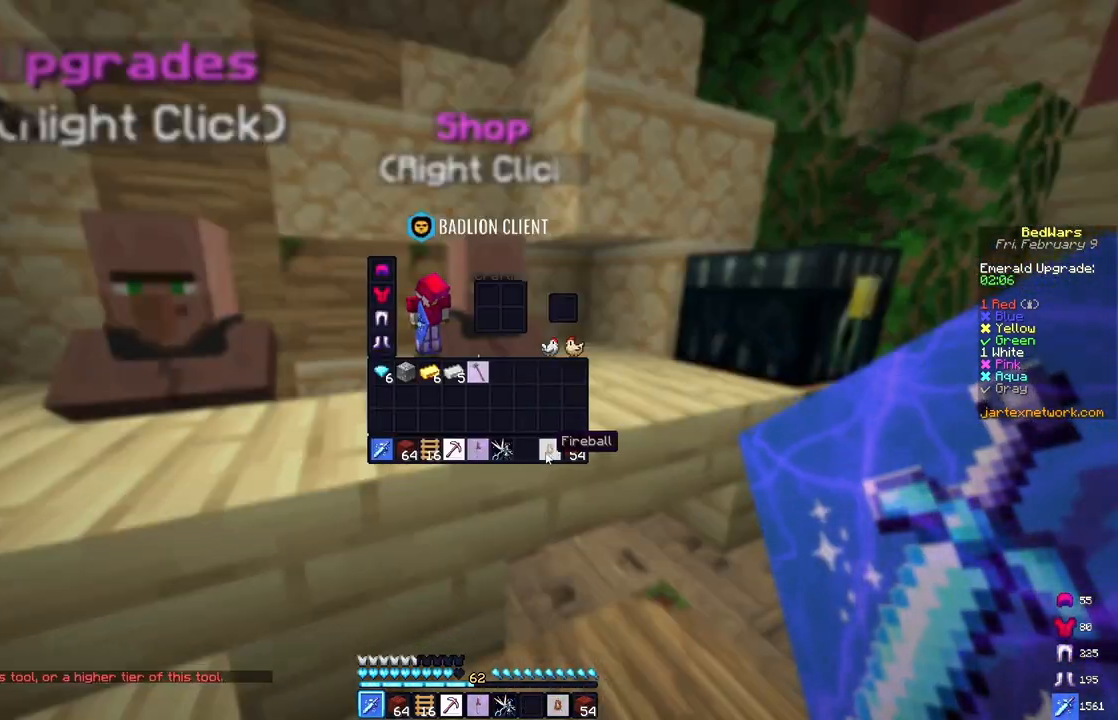
{"keys": ["a", "w"], "mouse": [], "events": [[317, "a", "down"], [333, "w", "down"]]}
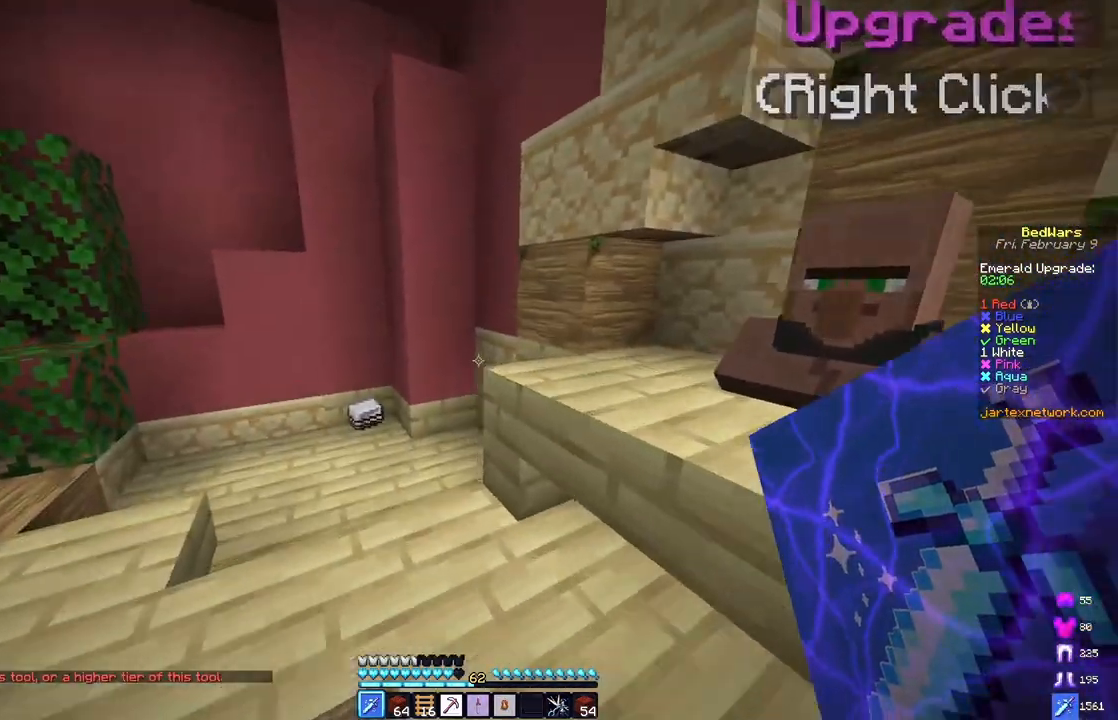
{"keys": ["a", "w"], "mouse": [], "events": [[100, "space", "down"], [450, "space", "up"]]}
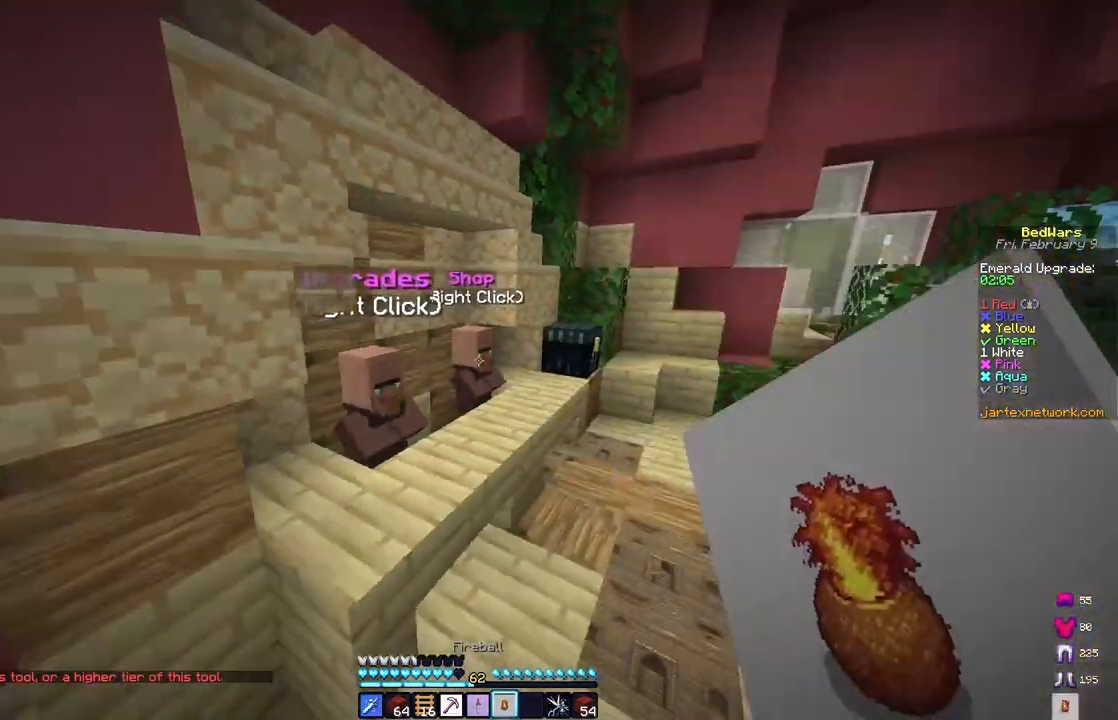
{"keys": [], "mouse": [], "events": [[250, "w", "up"], [283, "a", "up"]]}
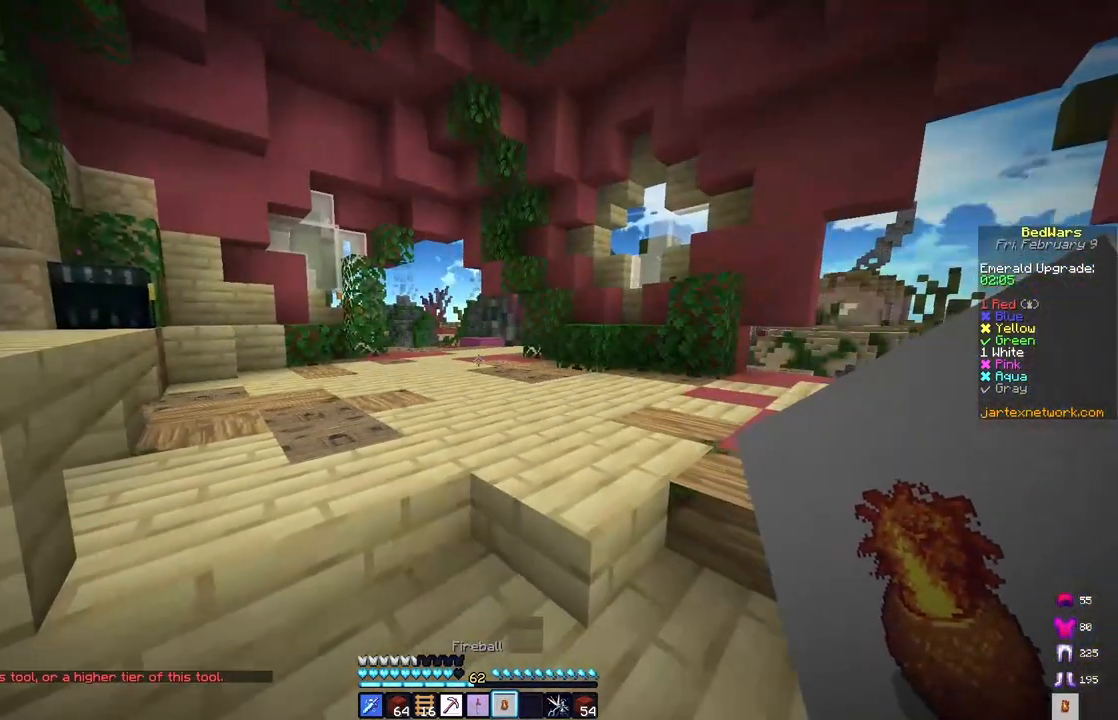
{"keys": ["a", "w"], "mouse": [], "events": [[350, "w", "down"], [383, "a", "down"]]}
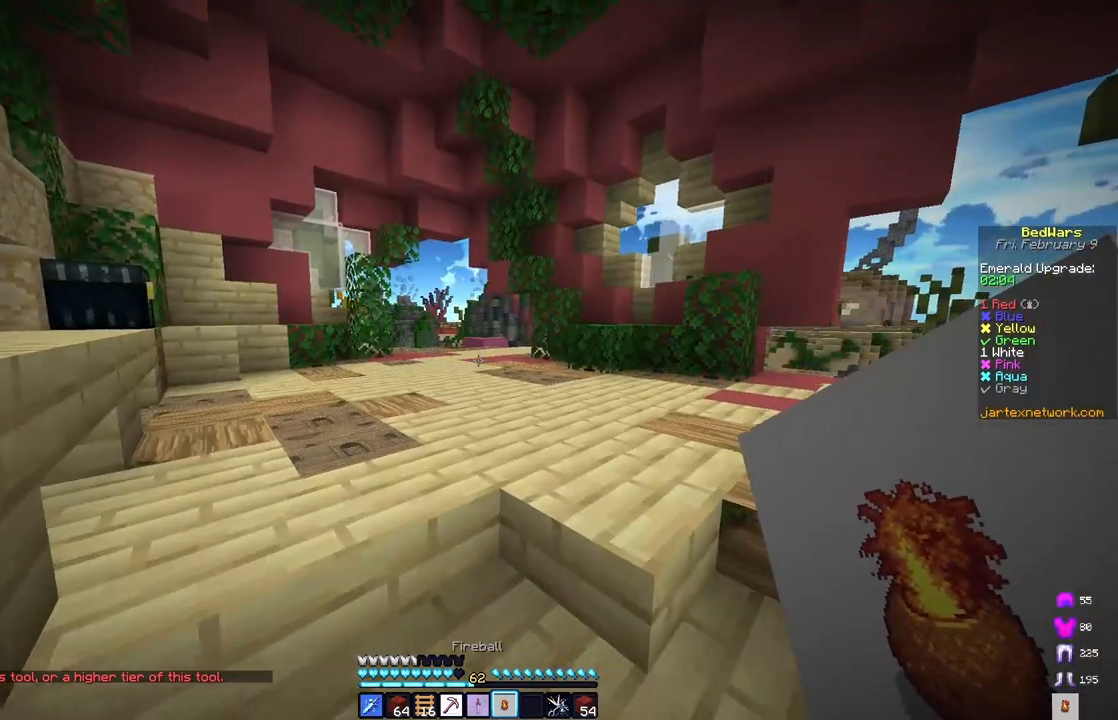
{"keys": [], "mouse": [], "events": [[33, "a", "up"], [67, "w", "up"]]}